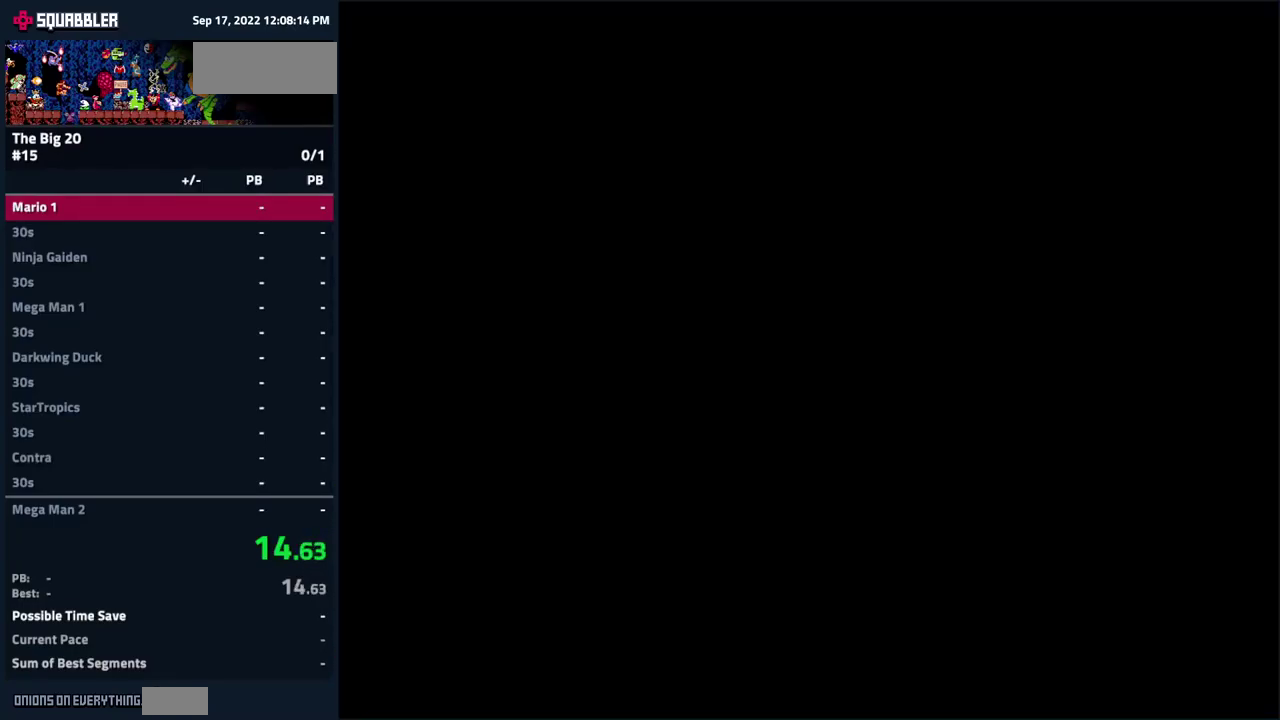
Gameplay with a controller (Nintendo layout); each line is a JSON object with the inputs held at the frame after it. "events" lists button and stick changes between this image and that frame as [ms after this image, input, new state], when the widget could be followed in between. Not read: L3 R3 left_stick.
{"buttons": ["B"], "events": [[117, "B", "down"], [384, "DPAD_RIGHT", "up"]]}
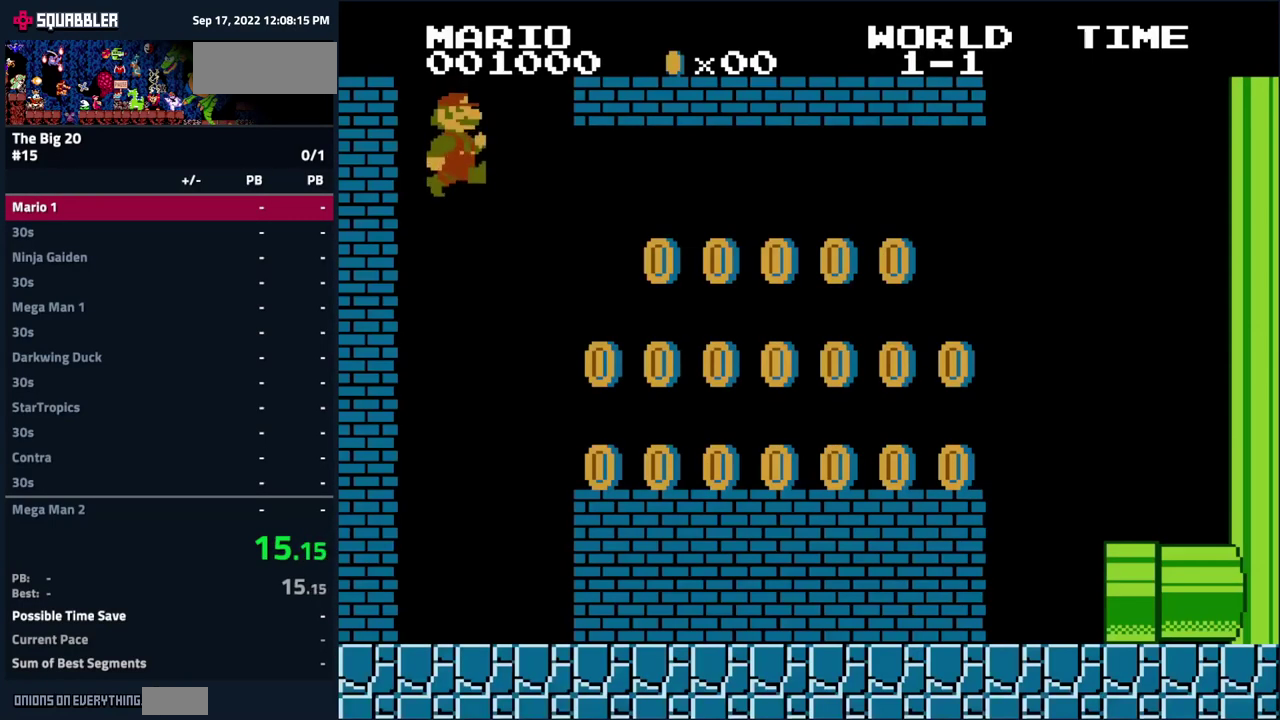
{"buttons": ["B", "DPAD_RIGHT"], "events": [[117, "DPAD_RIGHT", "down"], [200, "DPAD_RIGHT", "up"], [434, "DPAD_RIGHT", "down"]]}
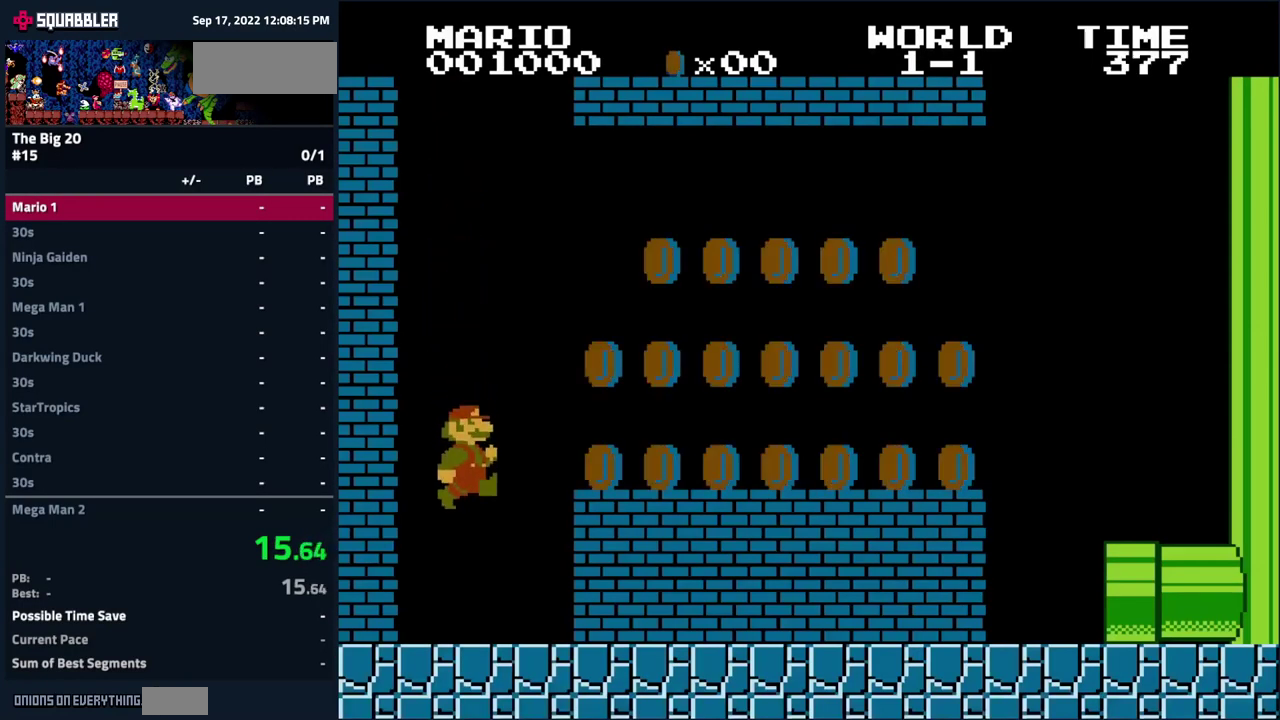
{"buttons": ["A", "B", "DPAD_RIGHT"], "events": [[234, "A", "down"]]}
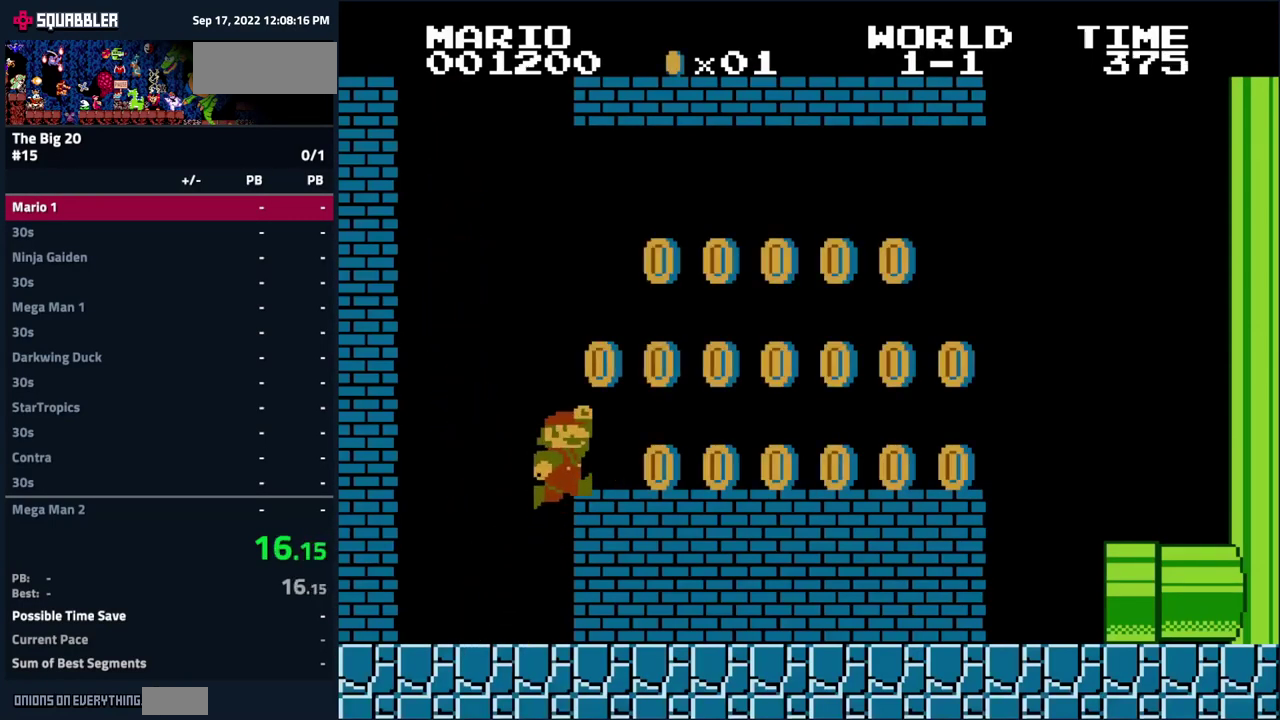
{"buttons": ["A", "B", "DPAD_RIGHT"], "events": [[151, "A", "up"], [467, "A", "down"]]}
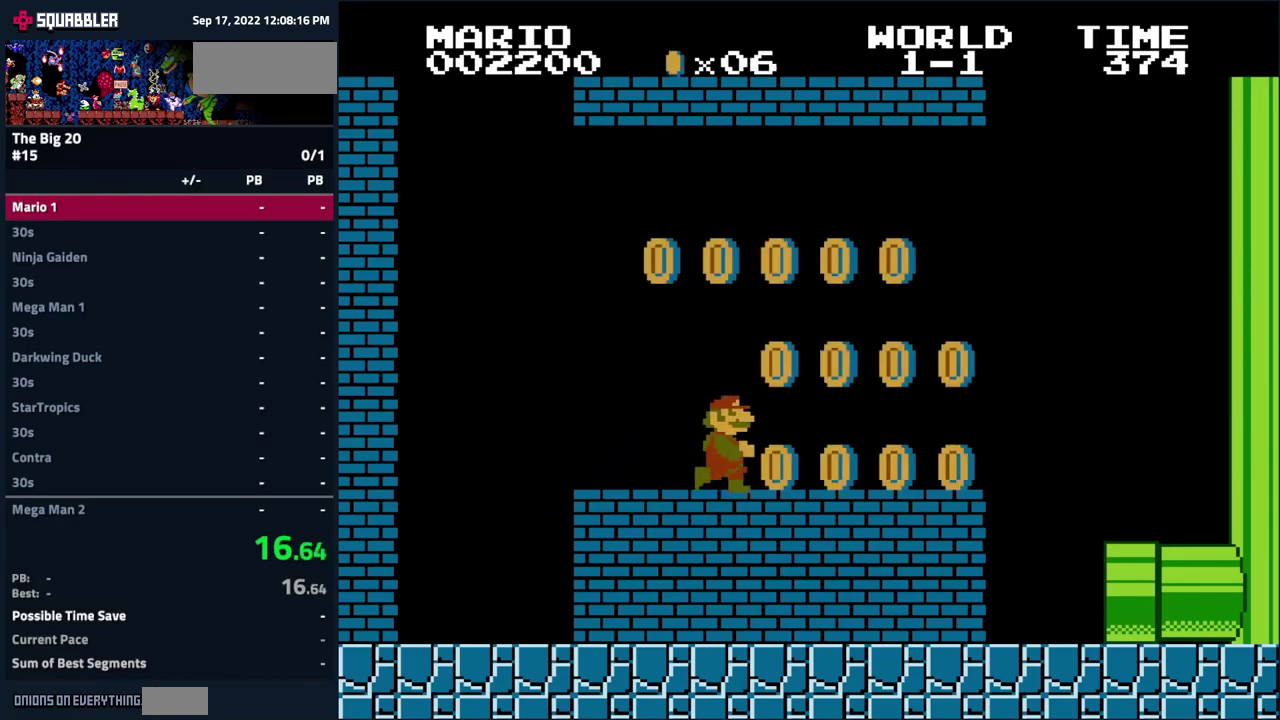
{"buttons": ["DPAD_LEFT"], "events": [[150, "A", "up"], [150, "DPAD_RIGHT", "up"], [250, "B", "up"], [350, "DPAD_LEFT", "down"]]}
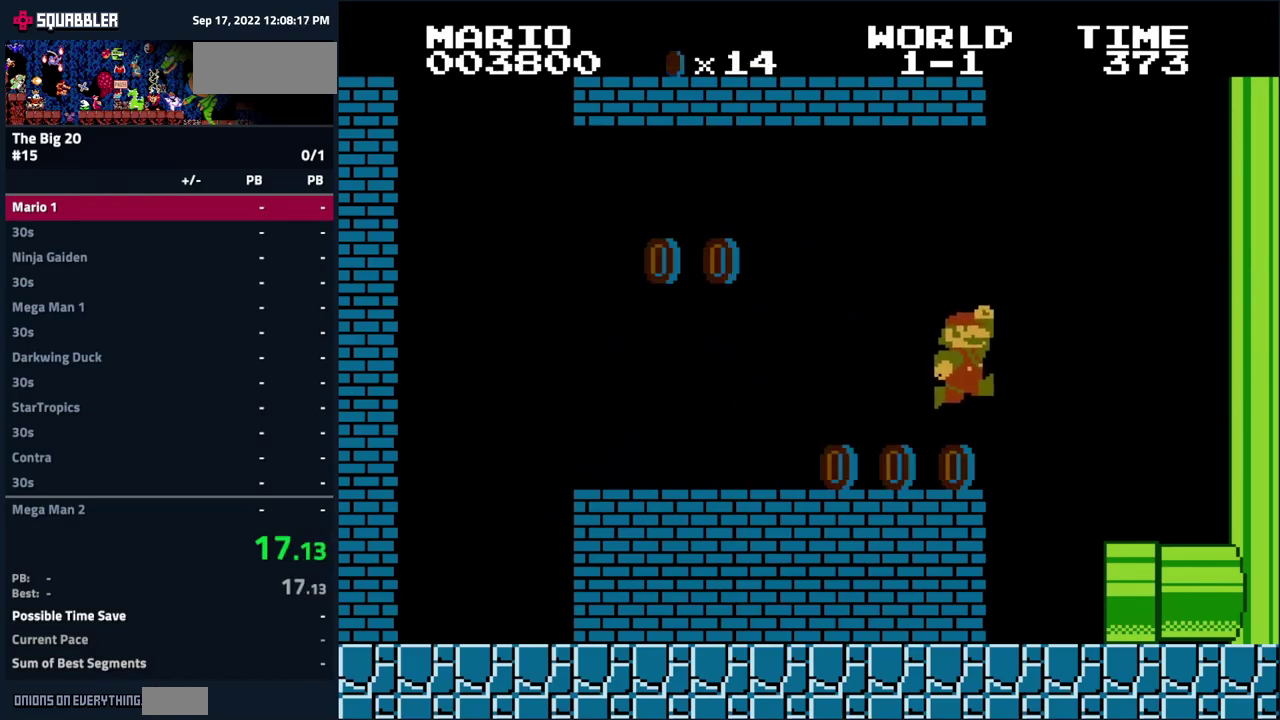
{"buttons": [], "events": [[33, "DPAD_LEFT", "up"], [300, "DPAD_RIGHT", "down"], [450, "DPAD_RIGHT", "up"]]}
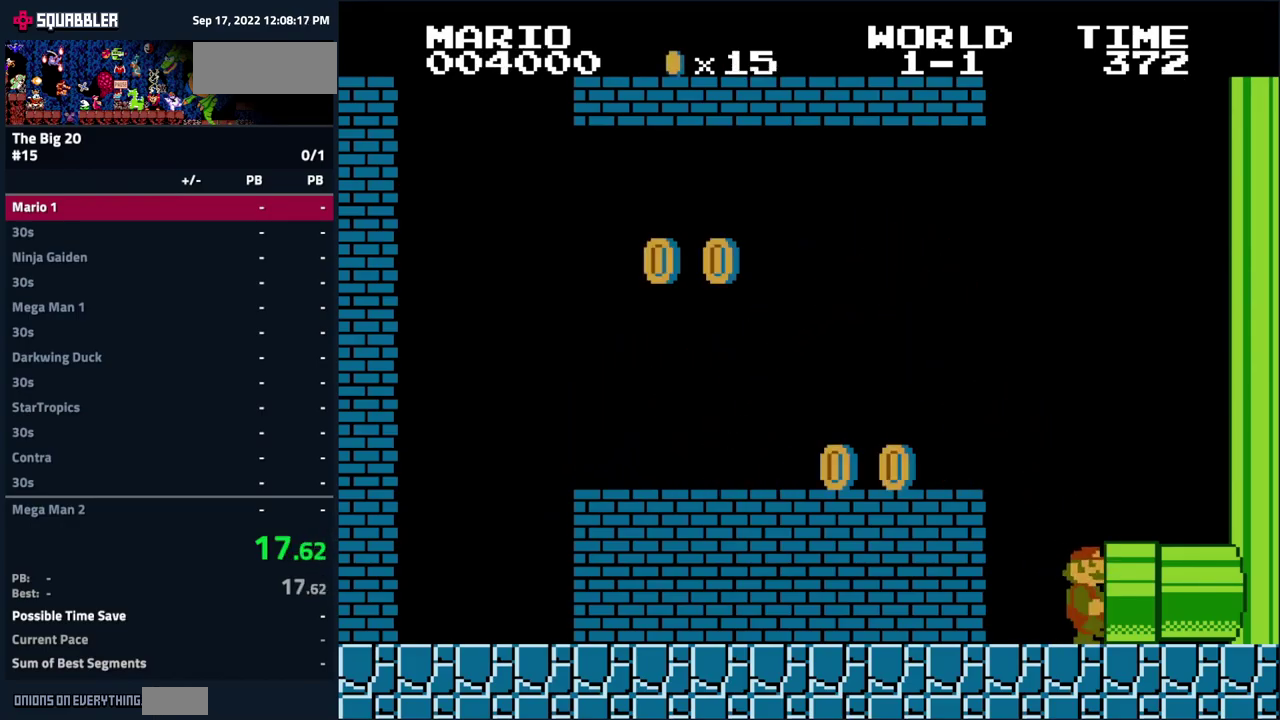
{"buttons": [], "events": []}
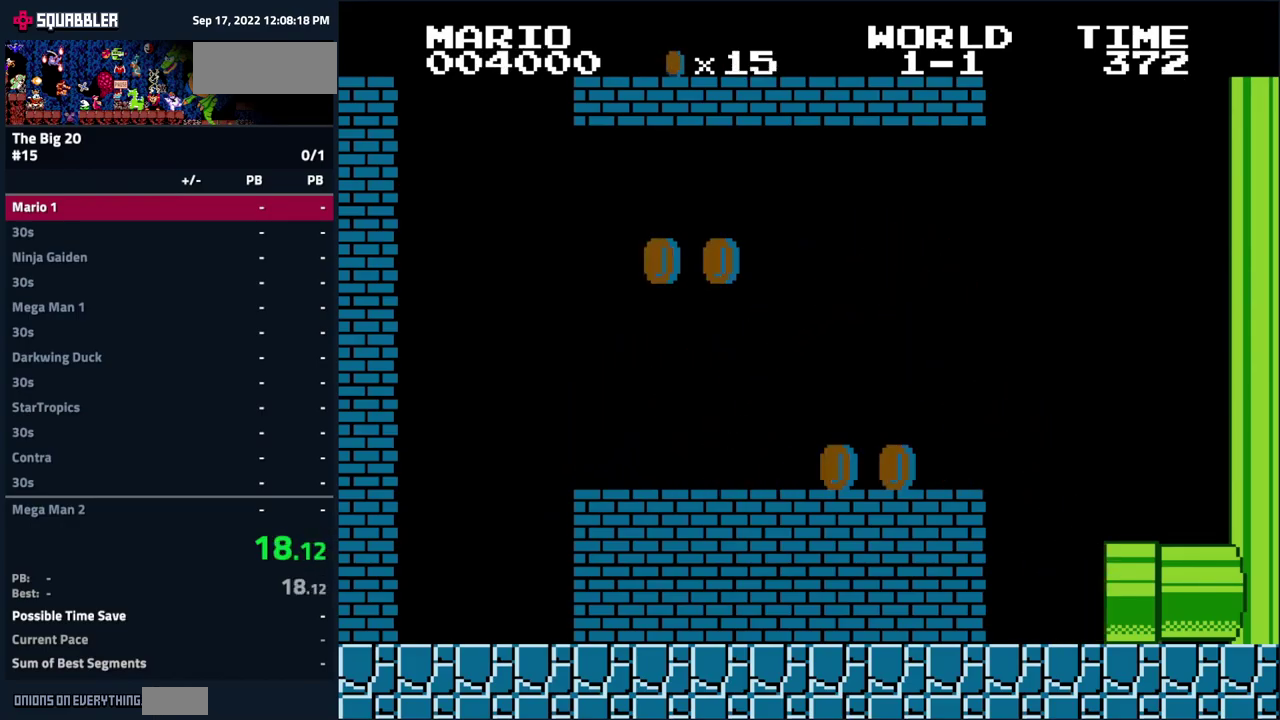
{"buttons": [], "events": []}
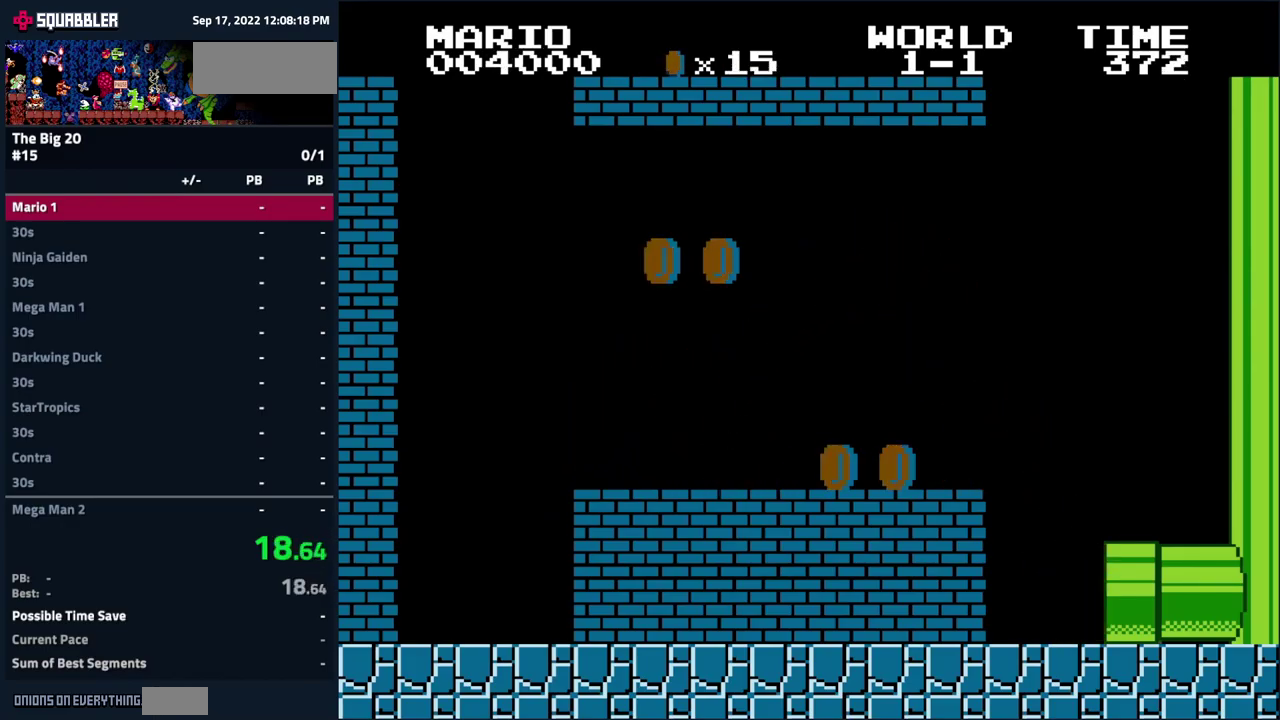
{"buttons": [], "events": []}
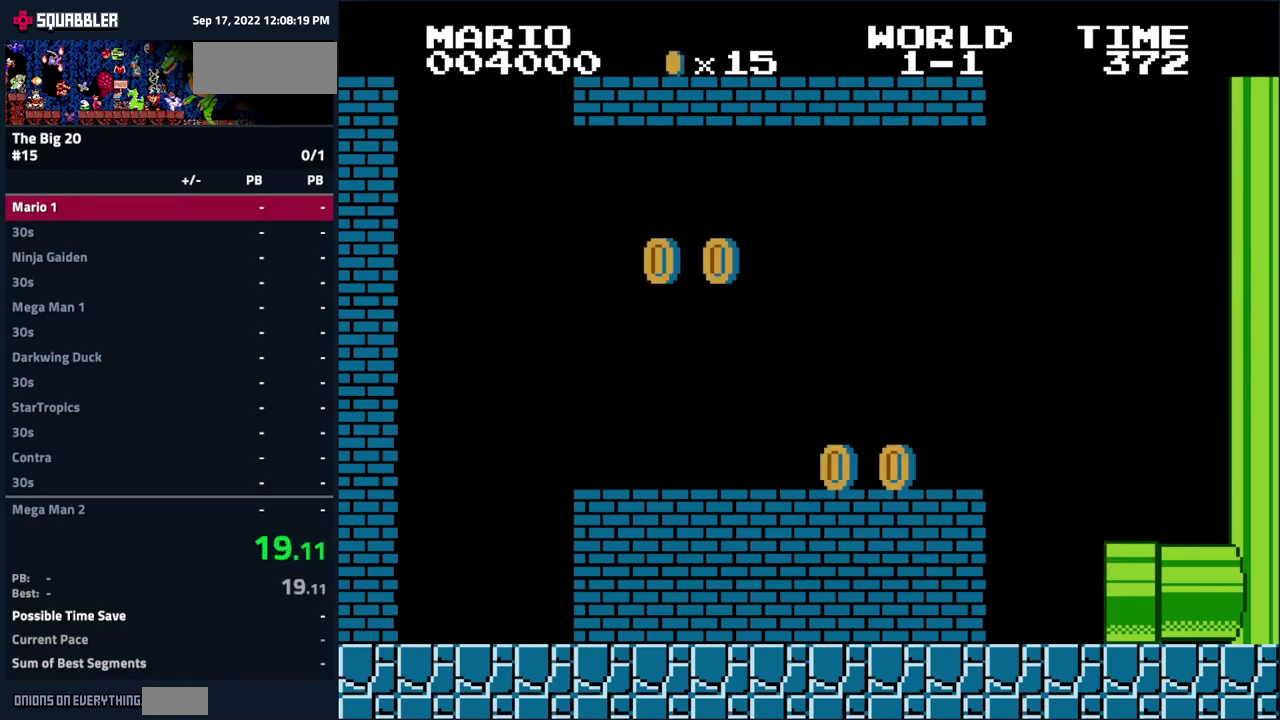
{"buttons": [], "events": []}
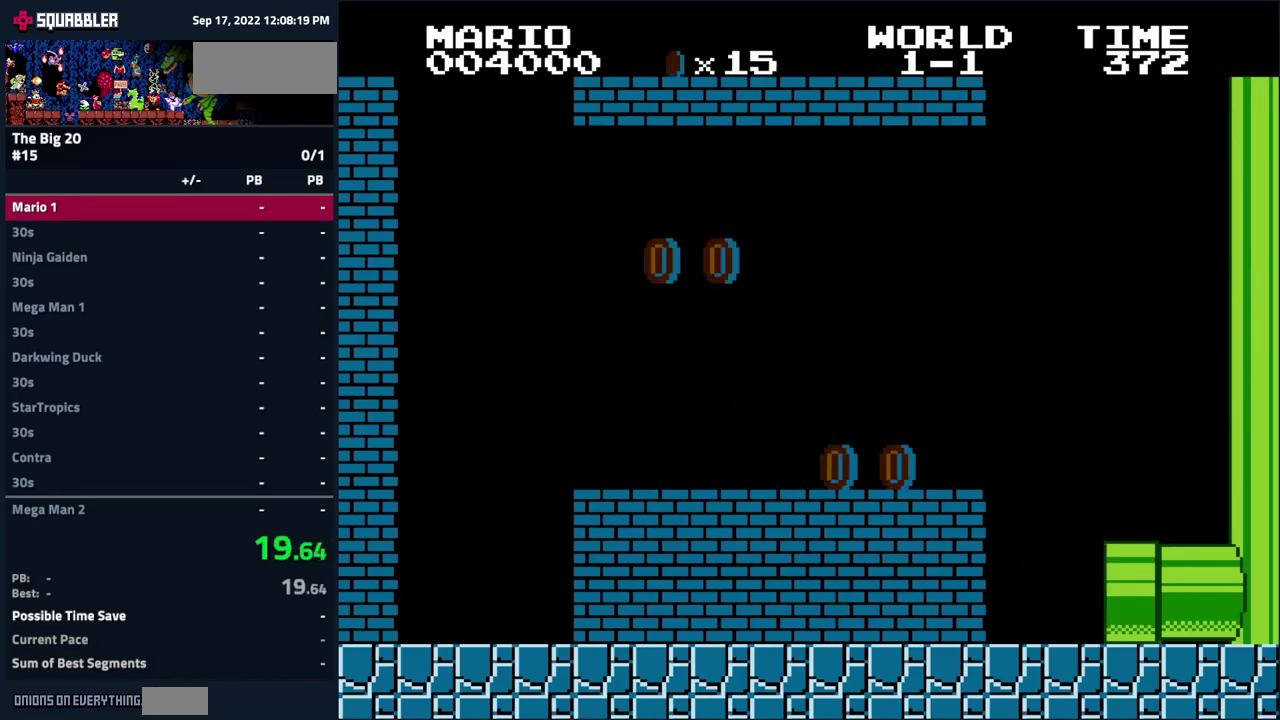
{"buttons": [], "events": []}
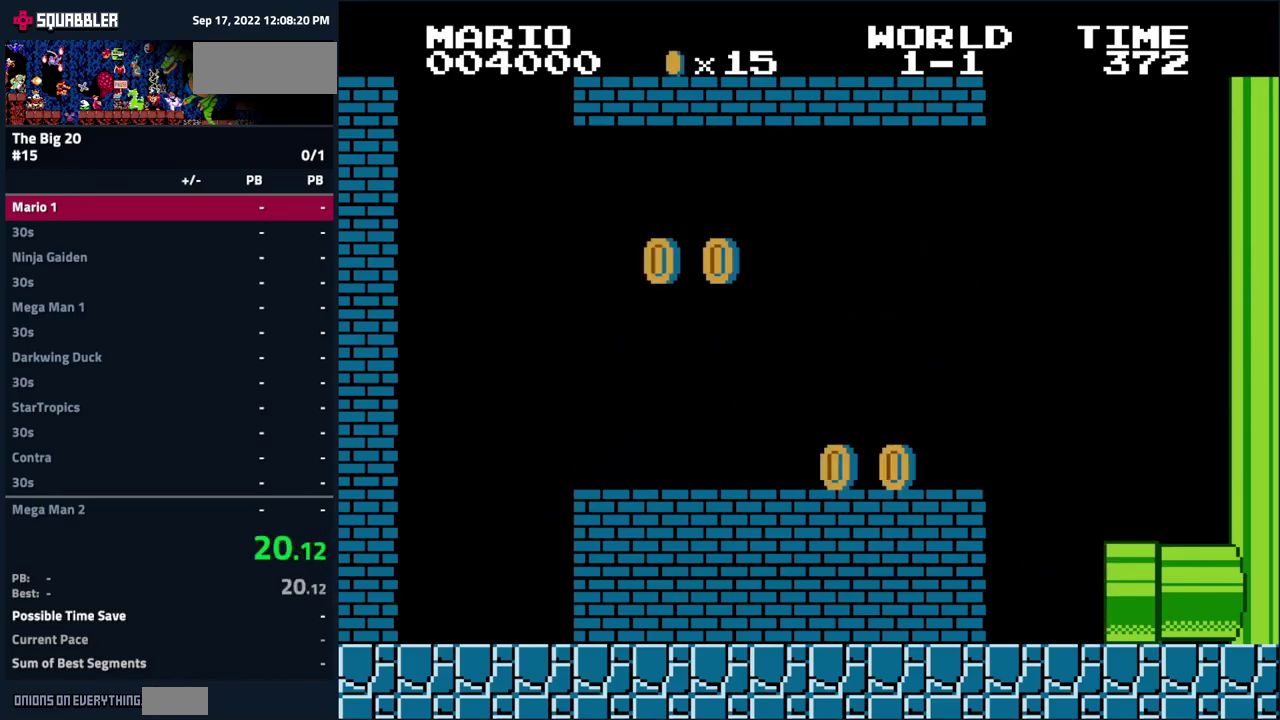
{"buttons": ["B", "DPAD_RIGHT"], "events": [[350, "B", "down"], [433, "DPAD_RIGHT", "down"]]}
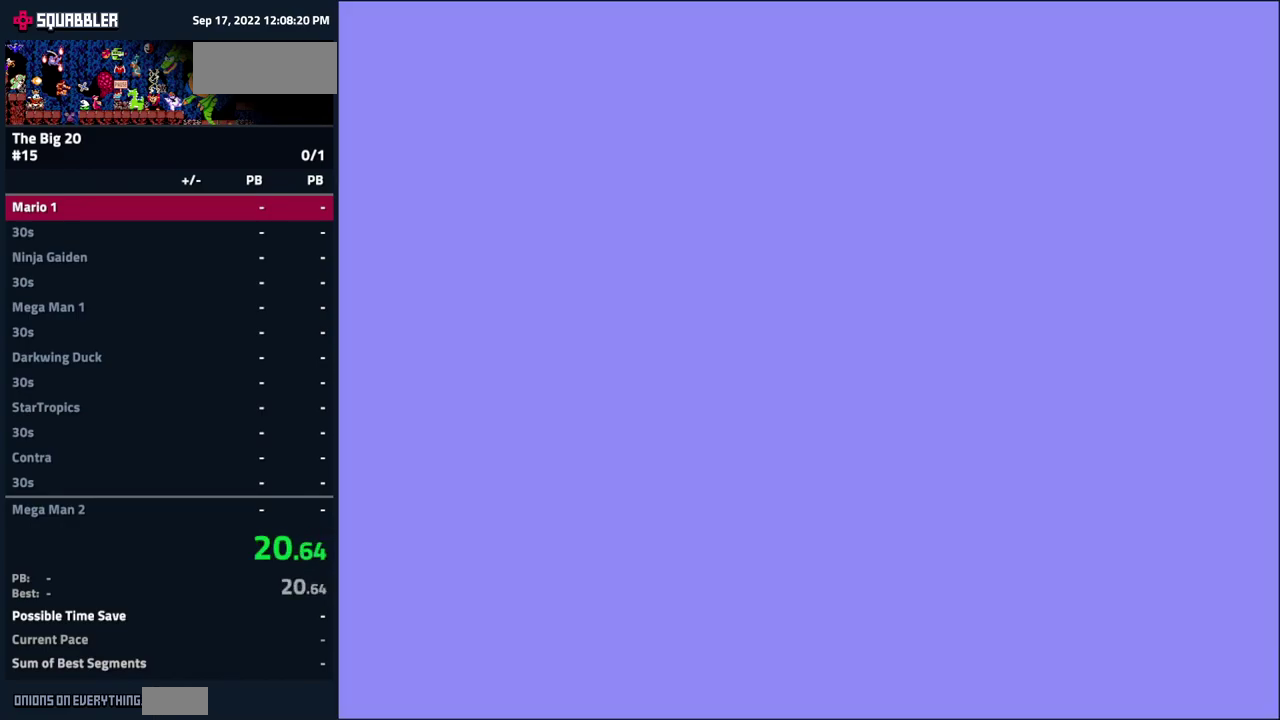
{"buttons": ["B", "DPAD_RIGHT"], "events": []}
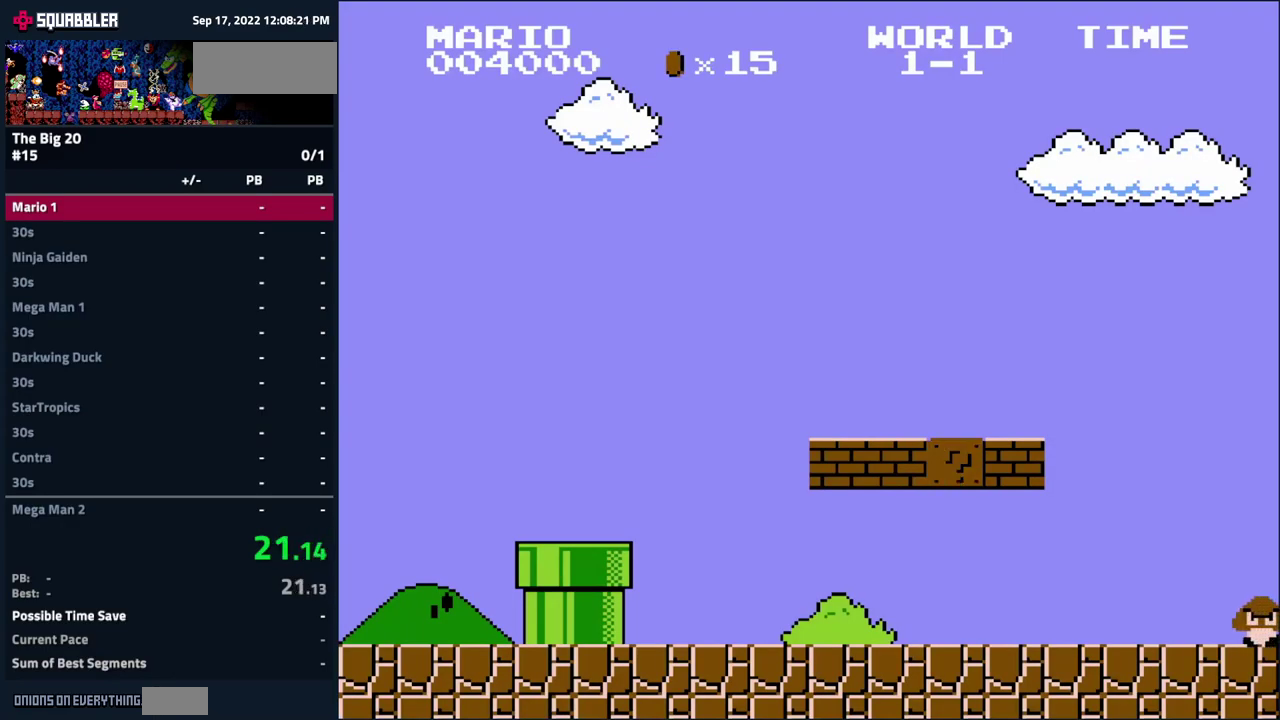
{"buttons": ["B", "DPAD_RIGHT"], "events": []}
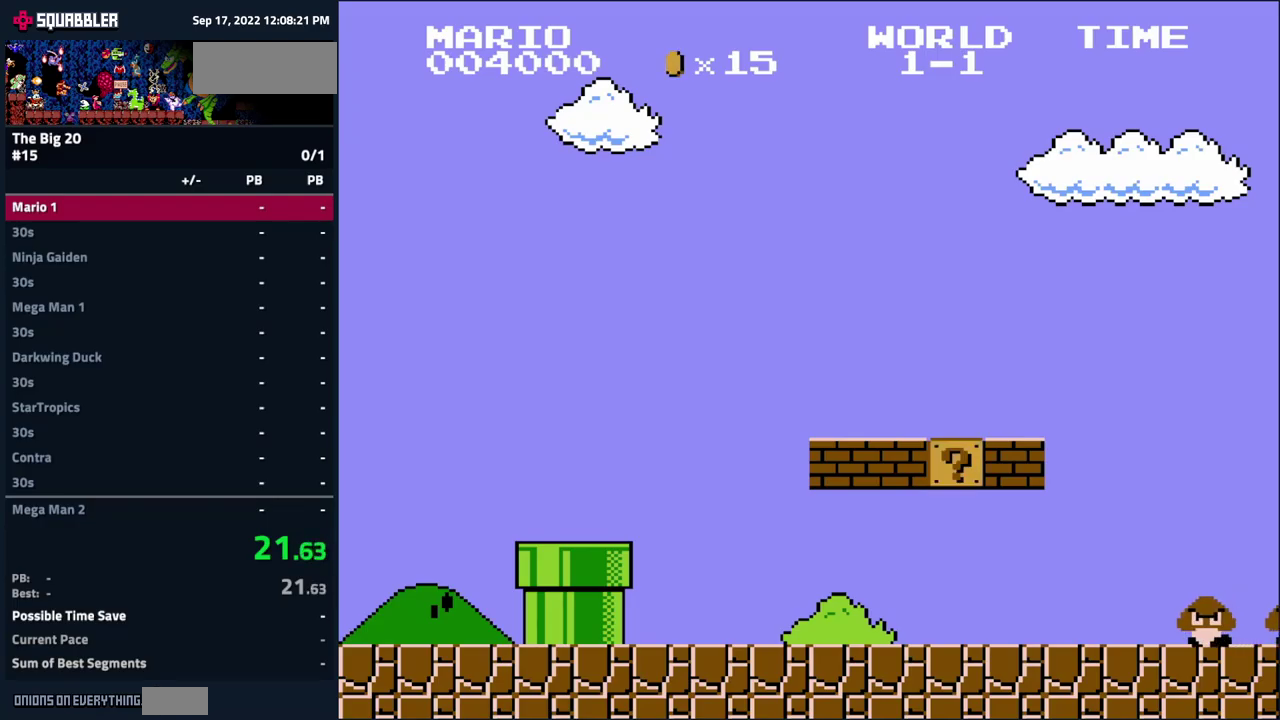
{"buttons": ["B", "DPAD_RIGHT"], "events": []}
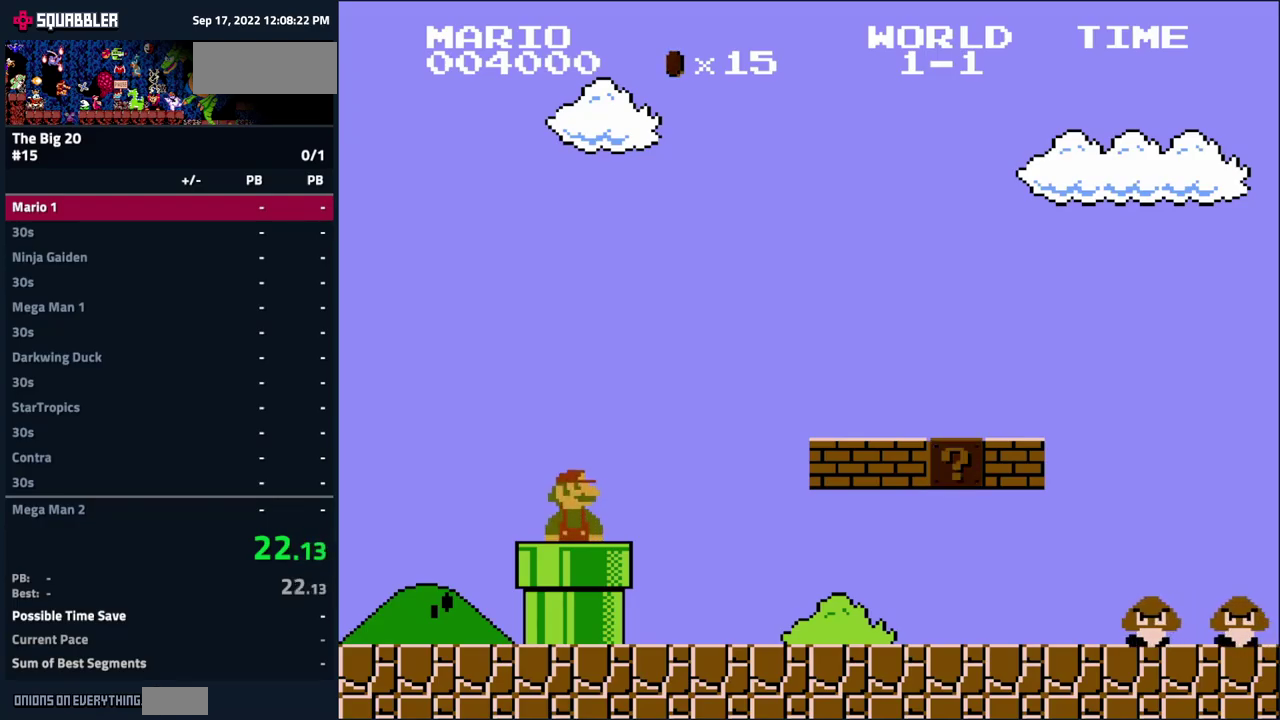
{"buttons": ["A", "B", "DPAD_RIGHT"], "events": [[434, "A", "down"]]}
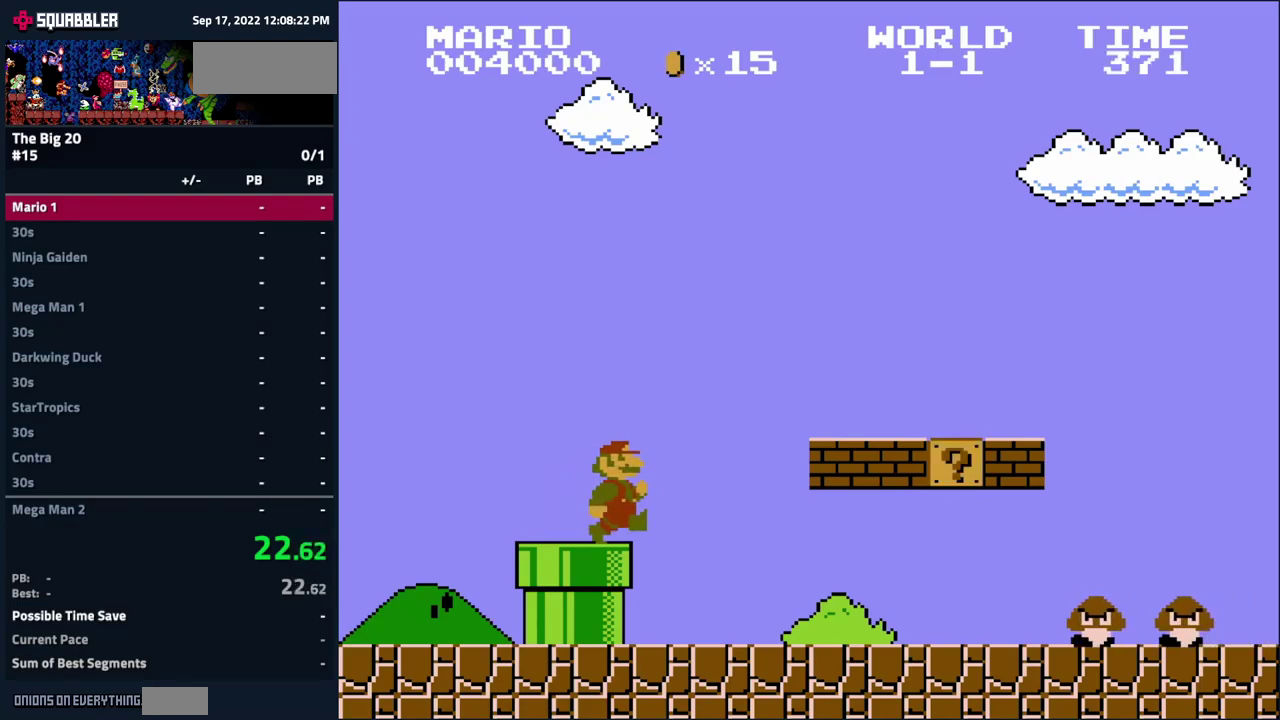
{"buttons": ["B", "DPAD_RIGHT"], "events": [[367, "A", "up"]]}
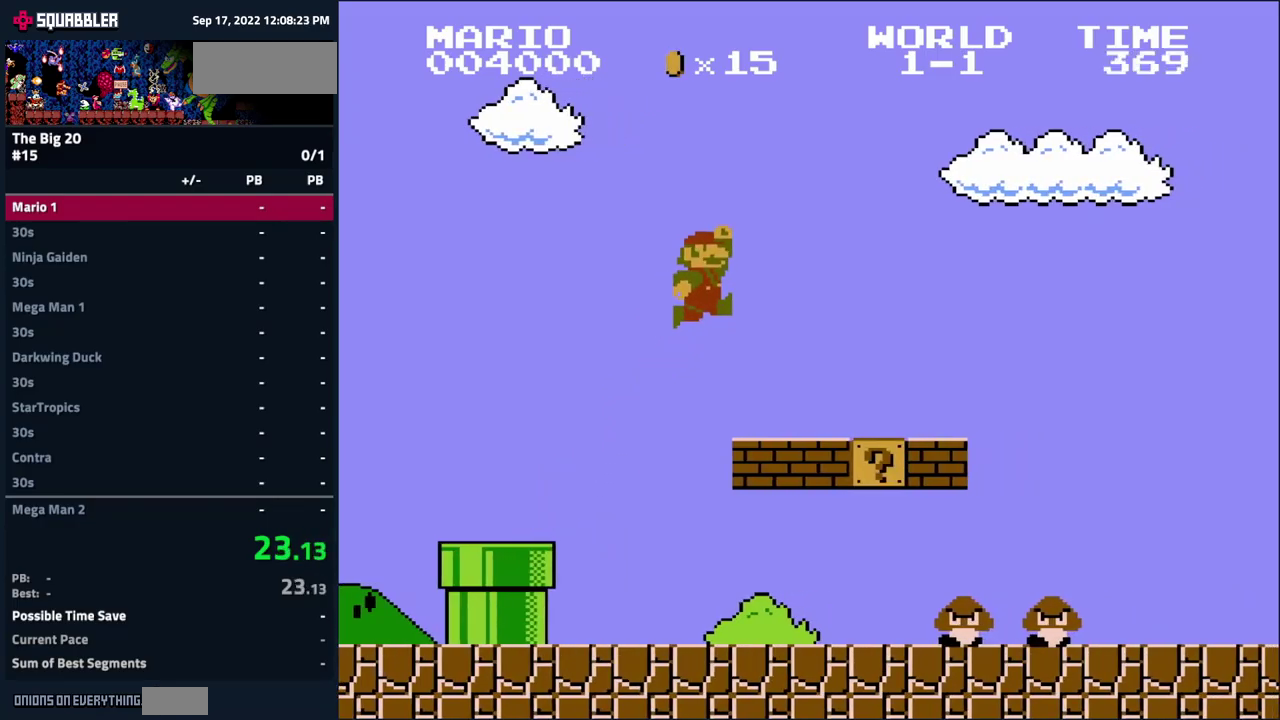
{"buttons": ["B", "DPAD_RIGHT"], "events": []}
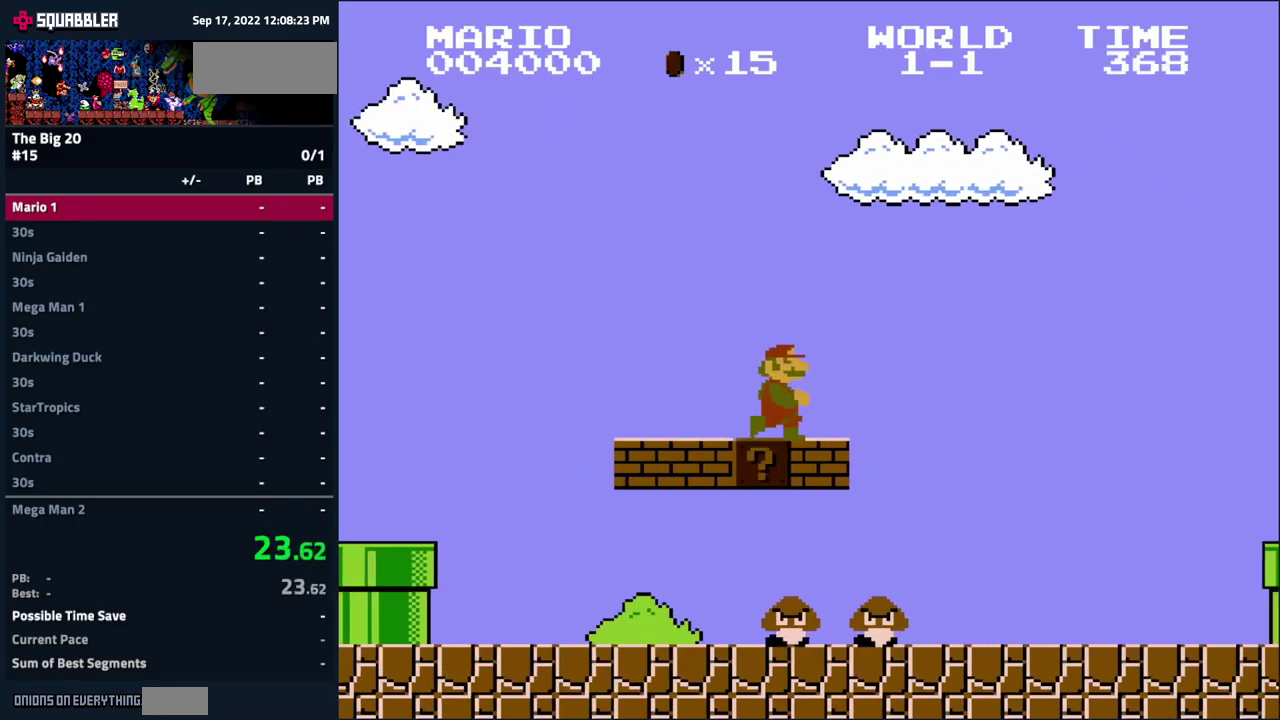
{"buttons": ["B"], "events": [[17, "A", "down"], [317, "A", "up"], [367, "DPAD_RIGHT", "up"]]}
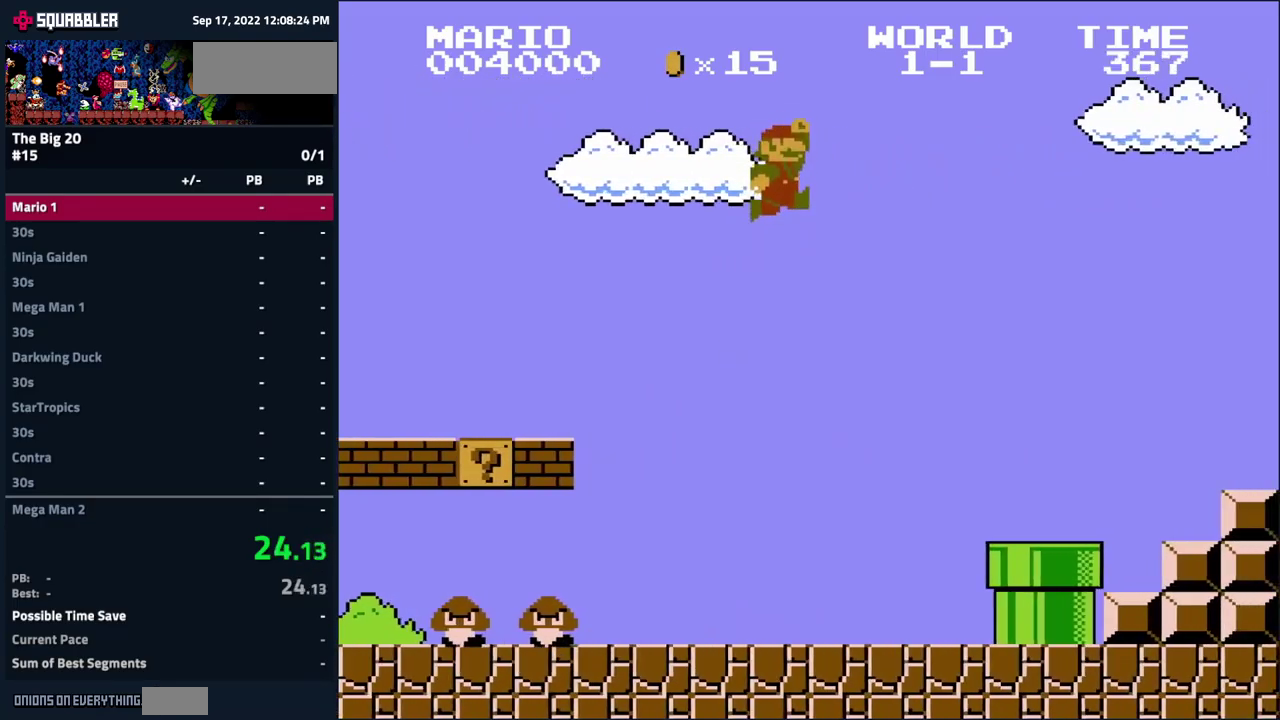
{"buttons": ["A", "B", "DPAD_RIGHT"], "events": [[334, "DPAD_RIGHT", "down"], [434, "A", "down"]]}
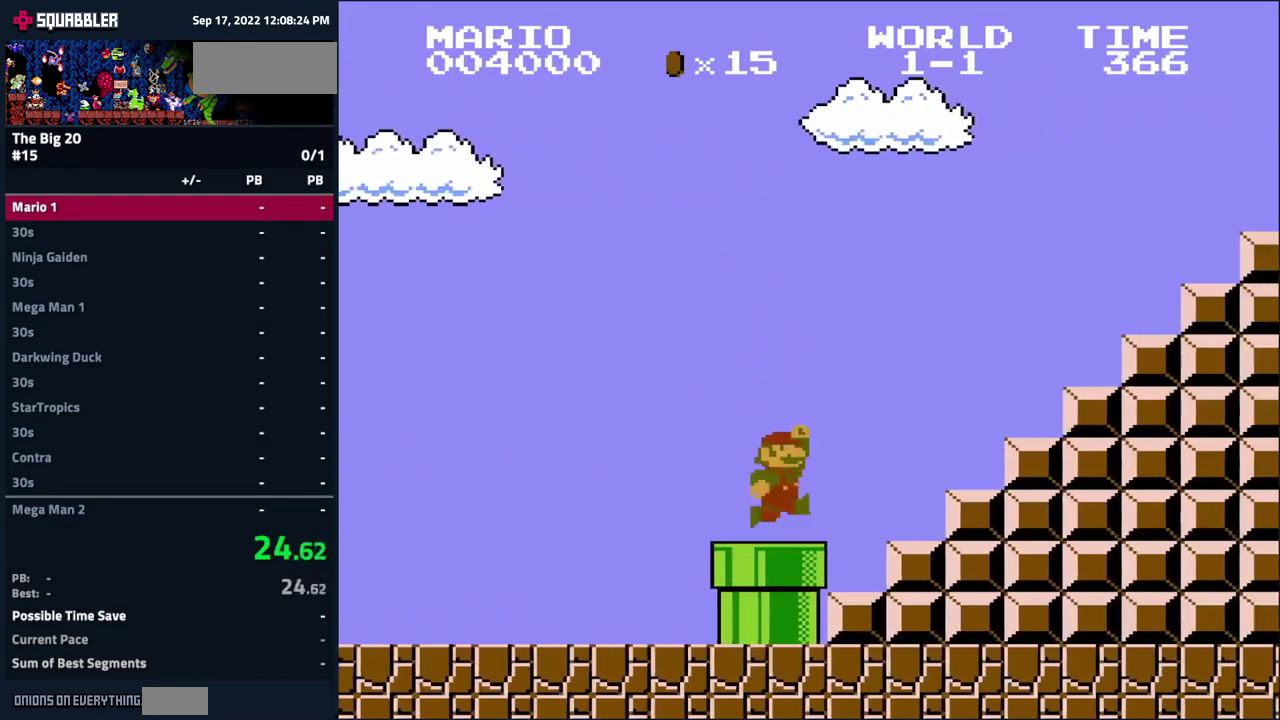
{"buttons": ["A", "B"], "events": [[17, "DPAD_RIGHT", "up"], [234, "A", "up"], [317, "DPAD_LEFT", "down"], [500, "A", "down"], [500, "DPAD_LEFT", "up"]]}
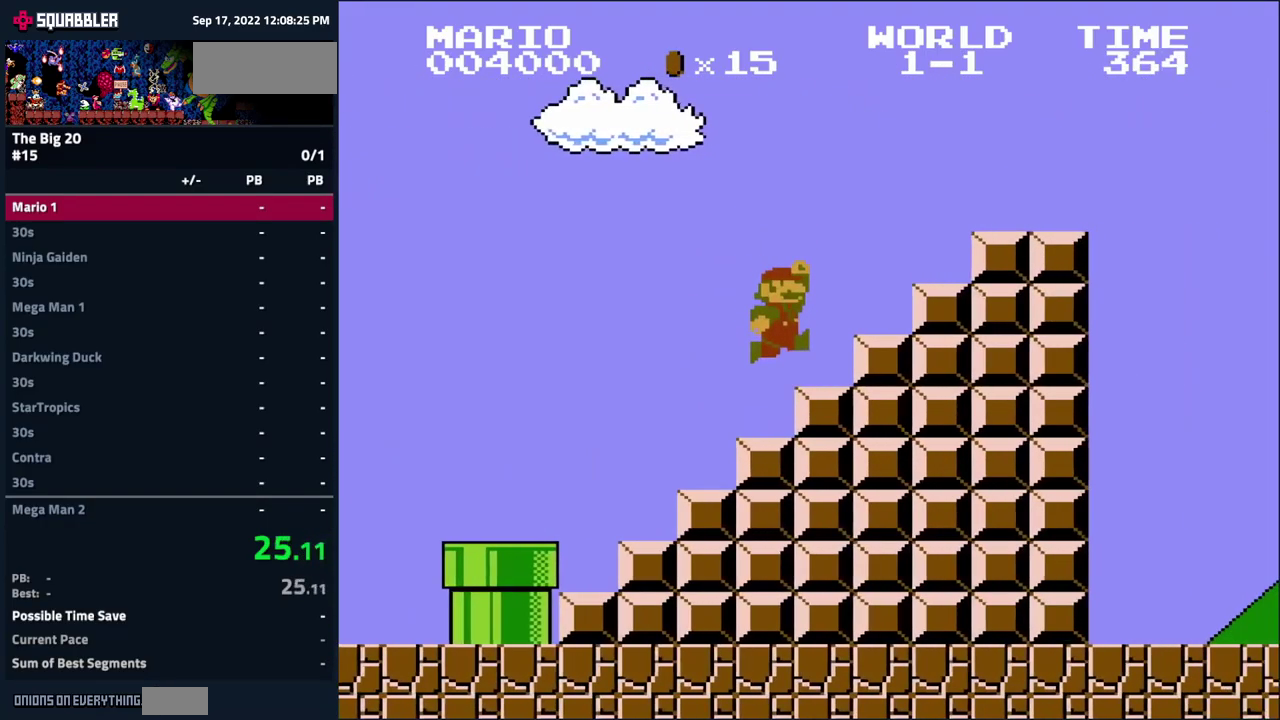
{"buttons": ["B"], "events": [[117, "DPAD_RIGHT", "down"], [267, "A", "up"], [450, "DPAD_RIGHT", "up"]]}
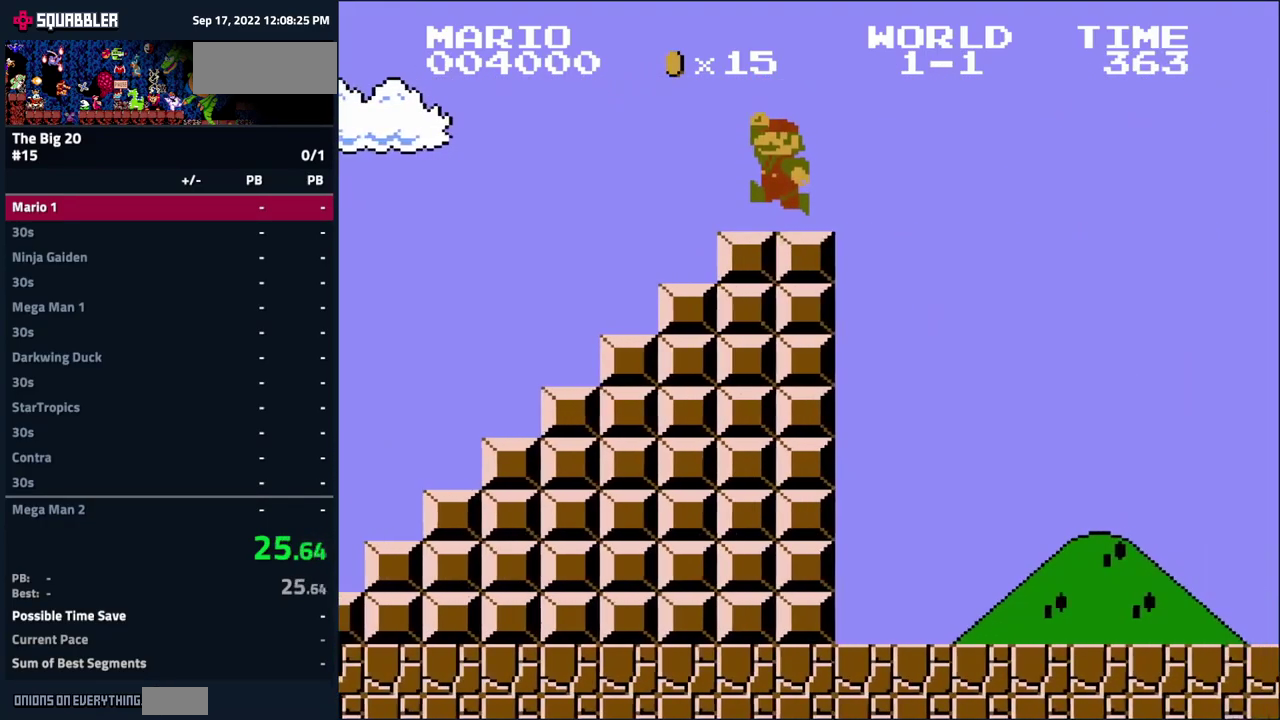
{"buttons": ["B"], "events": [[17, "DPAD_RIGHT", "down"], [67, "A", "down"], [234, "A", "up"], [400, "DPAD_RIGHT", "up"]]}
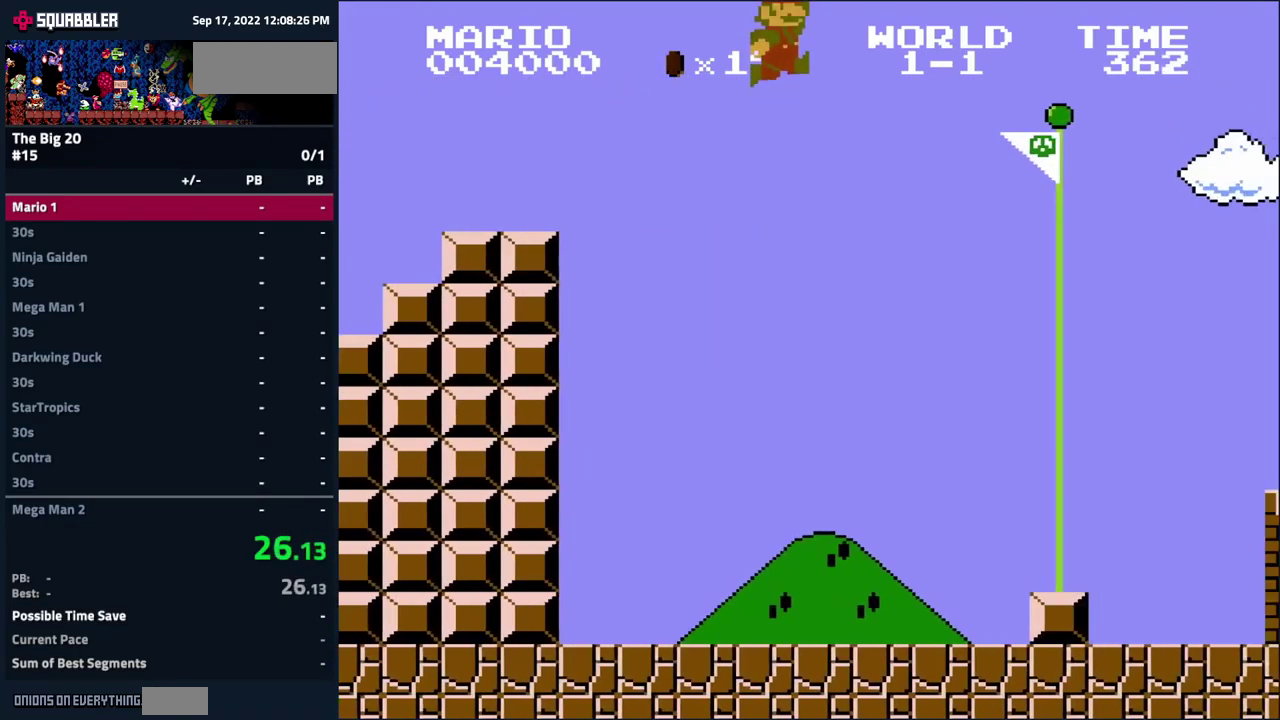
{"buttons": [], "events": [[333, "B", "up"]]}